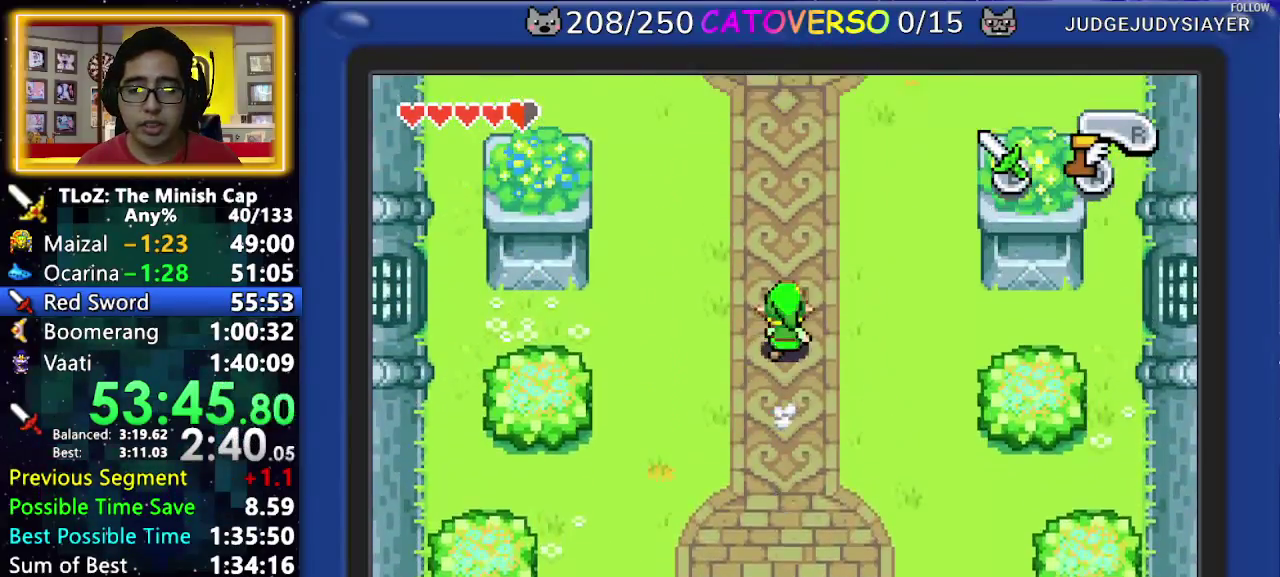
Gameplay with a controller (Nintendo layout); each line is a JSON object with the inputs held at the frame after it. "events" lists button and stick changes between this image and that frame as [ms after this image, input, new state], when the widget could be followed in between. Not read: L3 R3 START.
{"buttons": ["A"], "events": []}
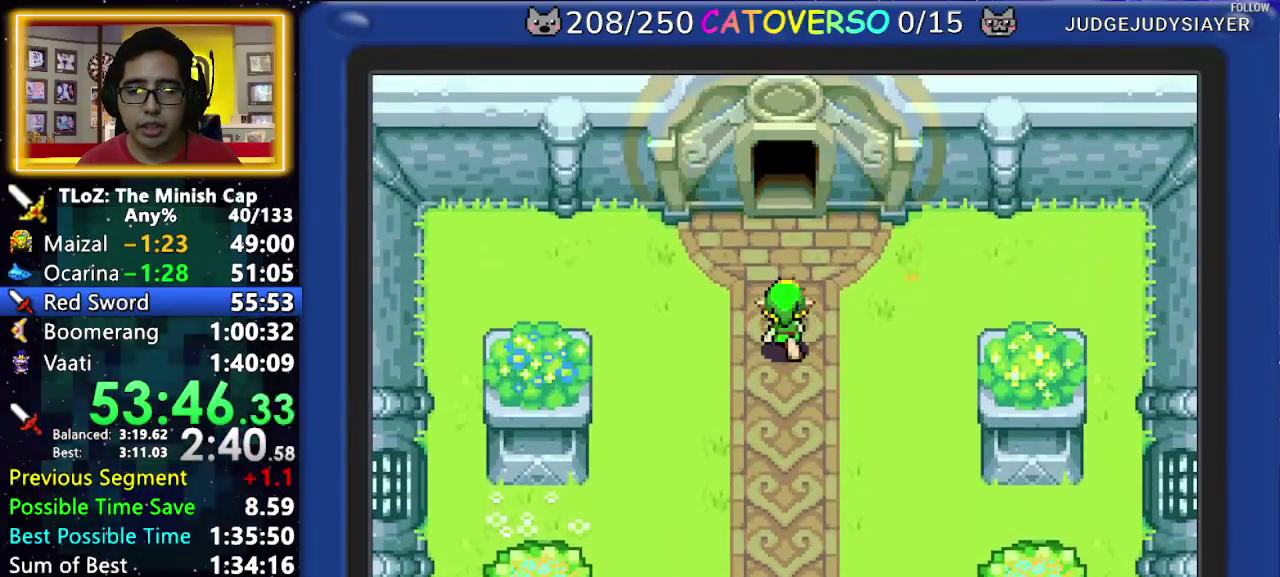
{"buttons": ["B", "DPAD_DOWN", "DPAD_RIGHT"], "events": [[167, "A", "up"], [200, "B", "down"], [317, "DPAD_DOWN", "down"], [333, "DPAD_LEFT", "down"], [383, "DPAD_LEFT", "up"], [383, "DPAD_RIGHT", "down"], [433, "DPAD_DOWN", "up"], [500, "DPAD_DOWN", "down"]]}
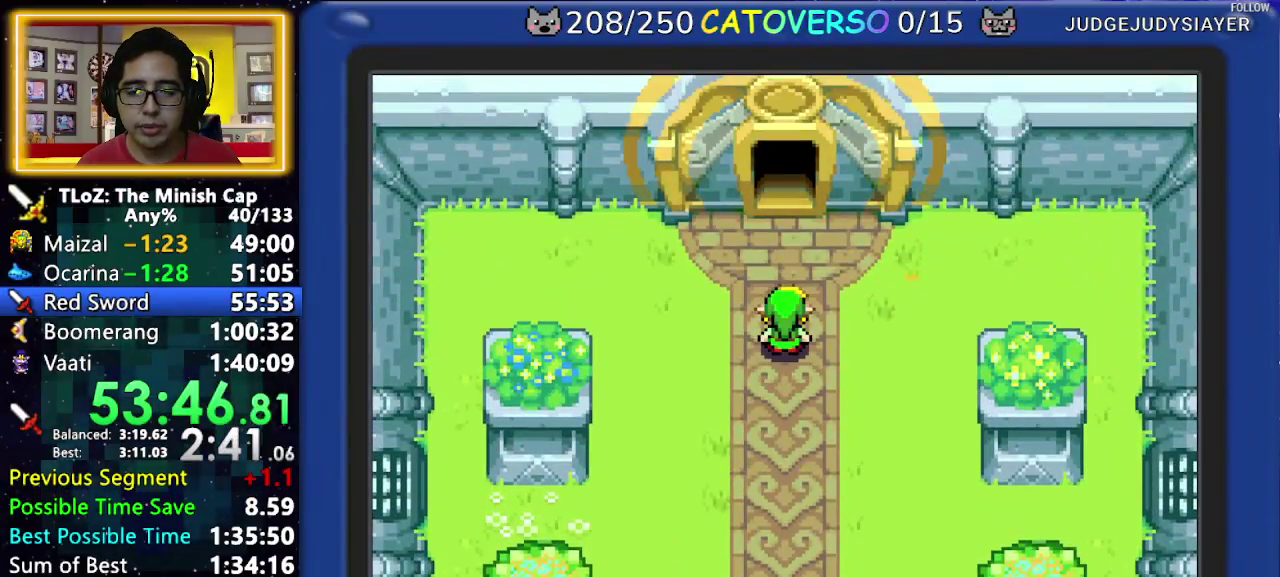
{"buttons": ["B", "DPAD_UP"]}
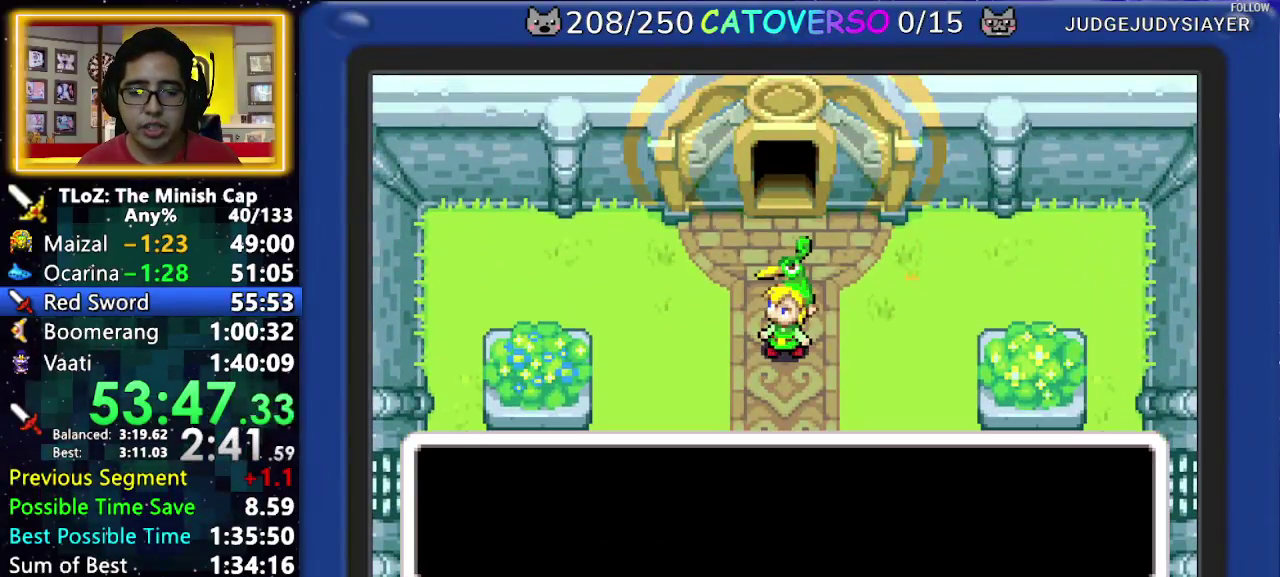
{"buttons": ["B", "DPAD_LEFT"], "events": [[17, "DPAD_UP", "up"], [50, "DPAD_UP", "down"], [67, "DPAD_LEFT", "down"], [100, "DPAD_UP", "up"], [150, "DPAD_LEFT", "up"], [167, "DPAD_UP", "down"], [200, "DPAD_LEFT", "down"], [233, "DPAD_UP", "up"], [267, "DPAD_LEFT", "up"], [300, "DPAD_LEFT", "down"], [300, "DPAD_UP", "down"], [350, "DPAD_UP", "up"], [400, "DPAD_LEFT", "up"], [417, "DPAD_LEFT", "down"], [417, "DPAD_UP", "down"], [467, "DPAD_UP", "up"]]}
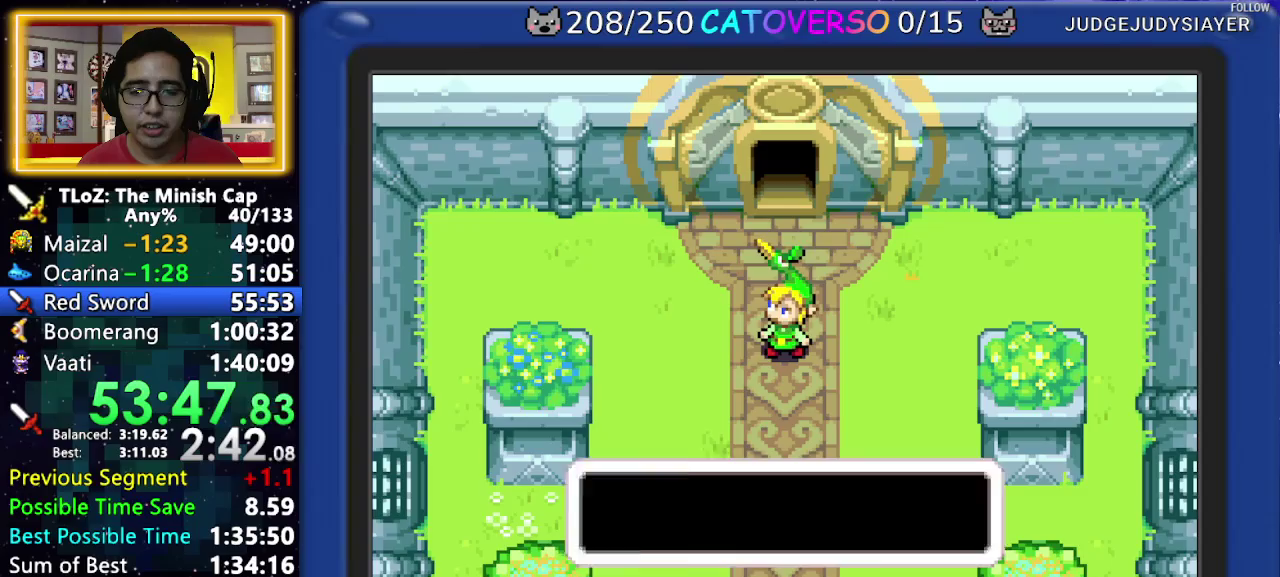
{"buttons": ["R1", "DPAD_UP"], "events": [[17, "DPAD_LEFT", "up"], [33, "DPAD_UP", "down"], [100, "B", "up"], [300, "R1", "down"], [383, "R1", "up"], [467, "R1", "down"]]}
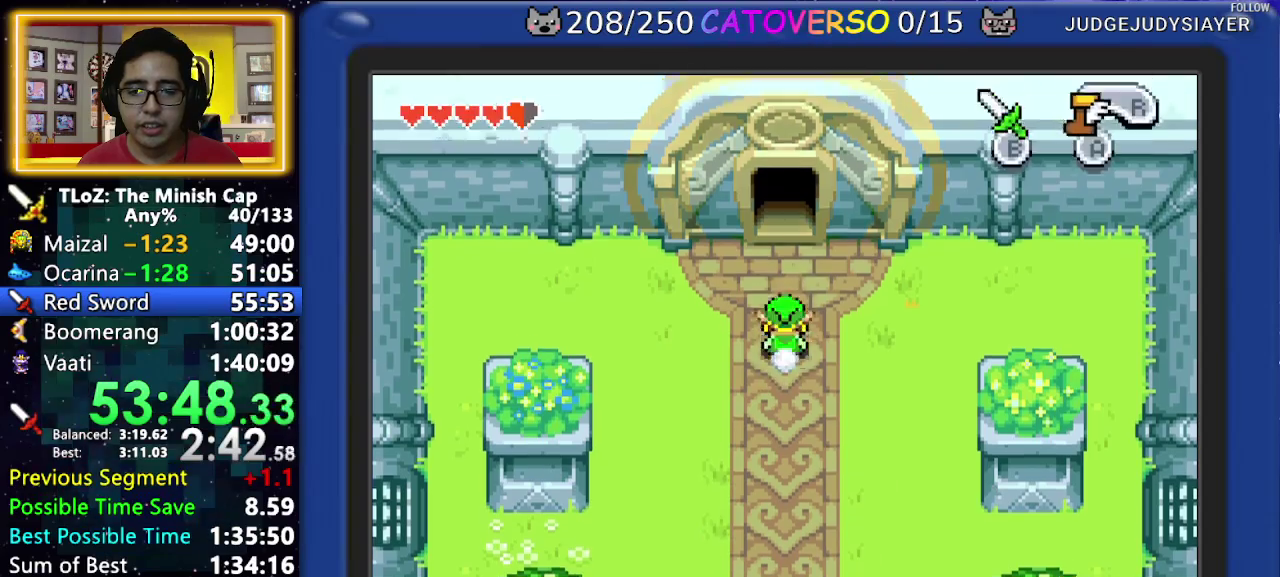
{"buttons": ["DPAD_UP"], "events": [[217, "R1", "up"]]}
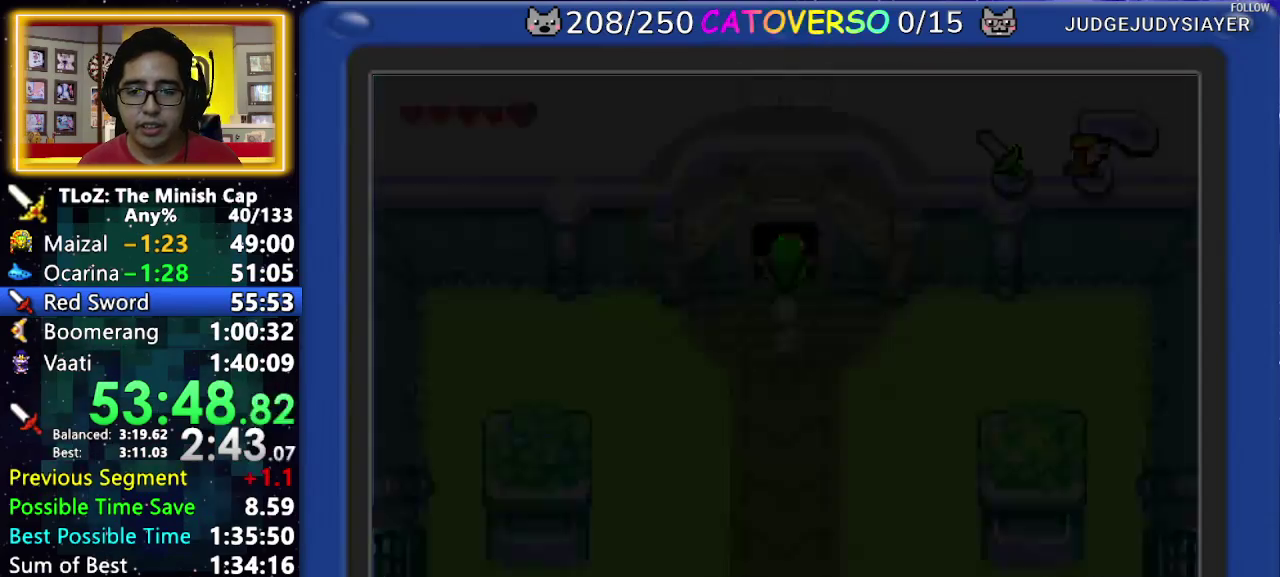
{"buttons": ["DPAD_UP"], "events": []}
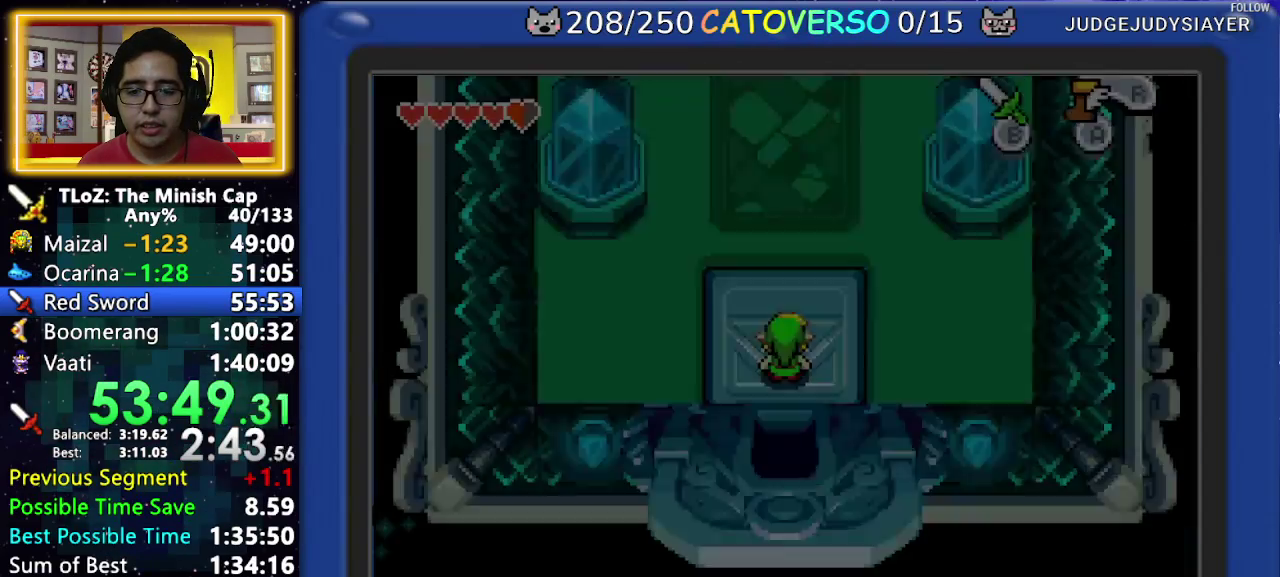
{"buttons": ["A", "DPAD_UP"], "events": [[233, "A", "down"]]}
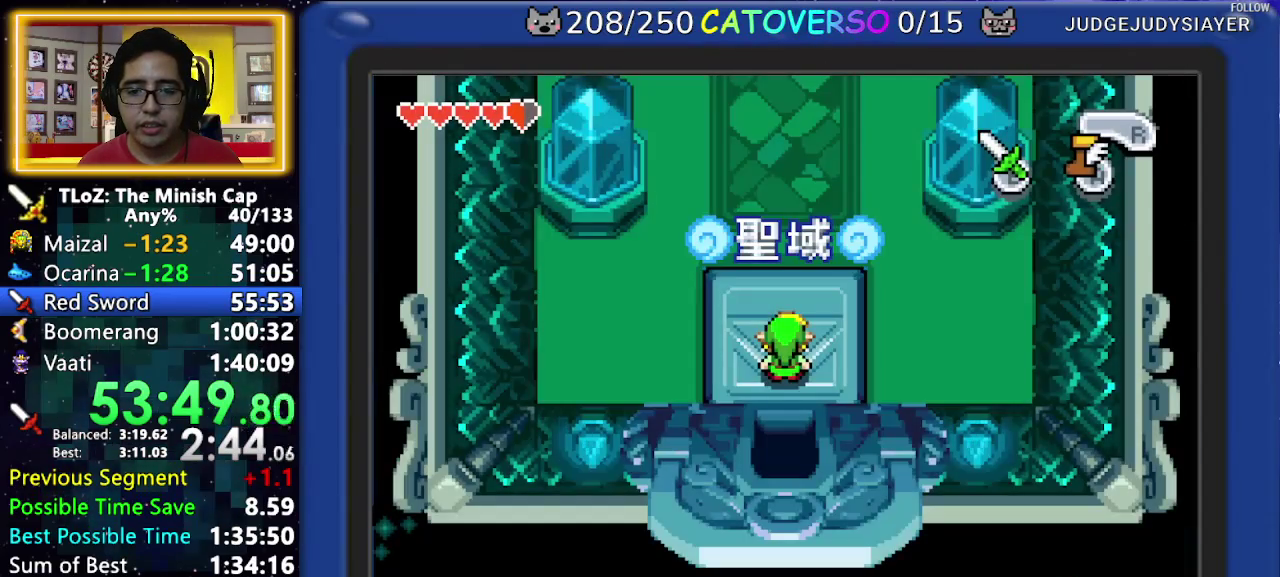
{"buttons": ["DPAD_UP"], "events": [[183, "A", "up"]]}
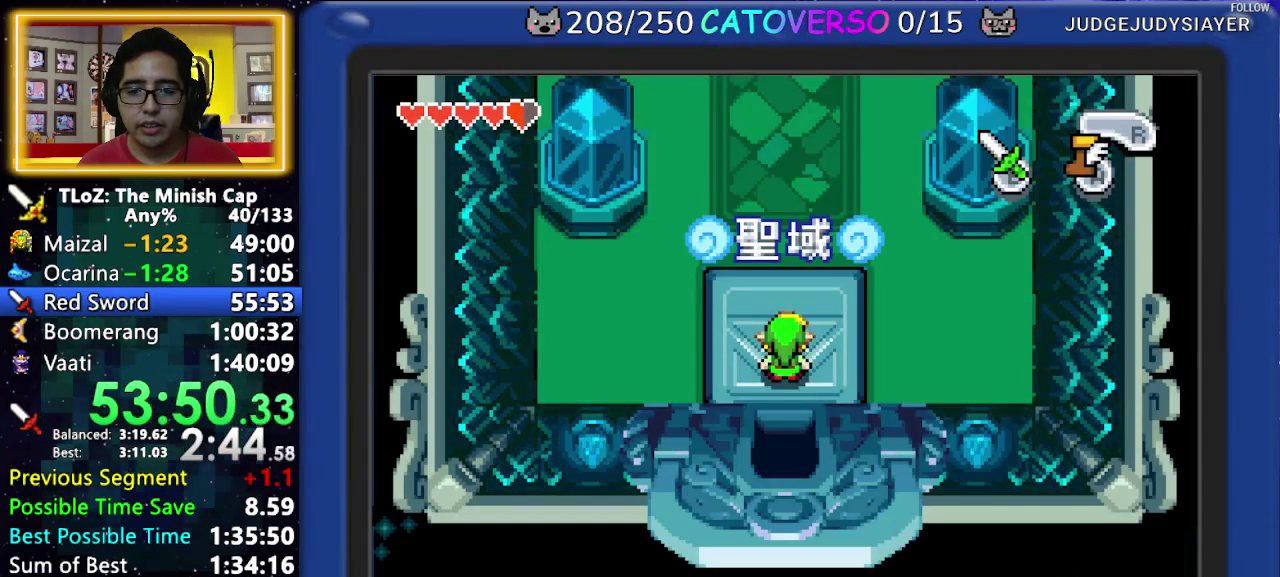
{"buttons": ["A", "DPAD_UP"], "events": [[167, "A", "down"]]}
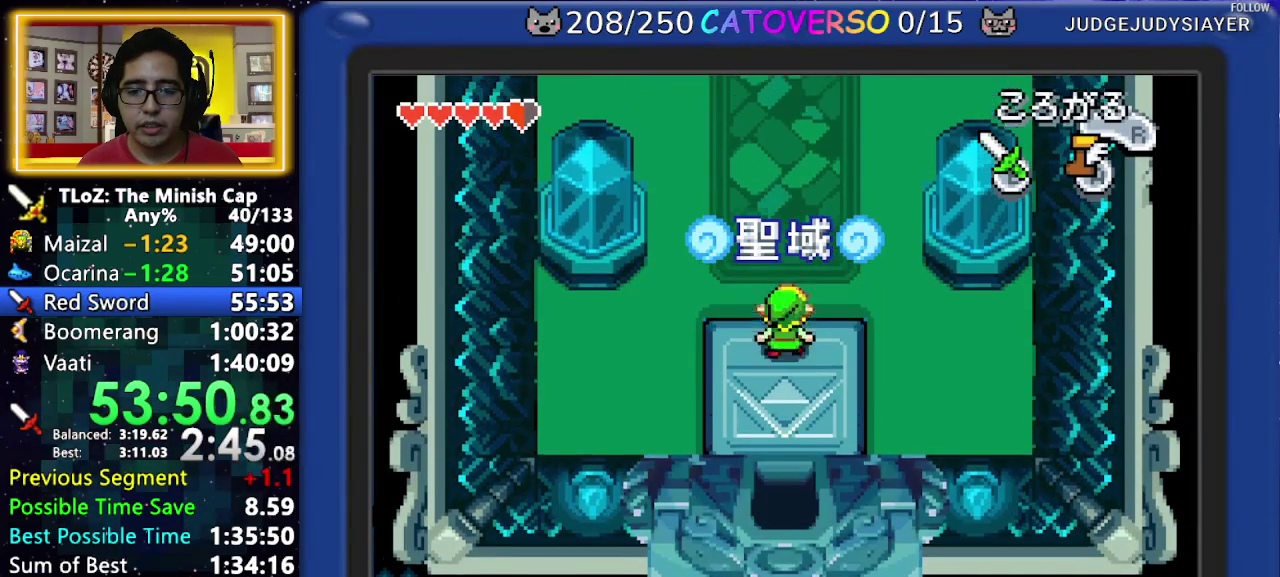
{"buttons": ["A", "DPAD_UP"], "events": []}
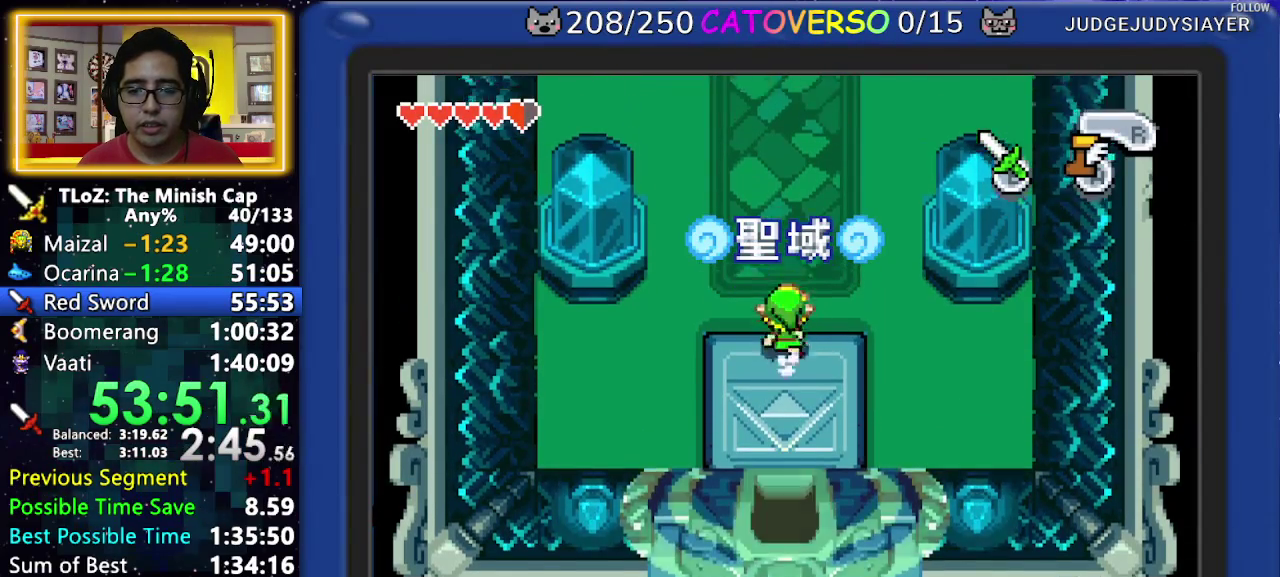
{"buttons": ["A", "DPAD_UP"], "events": []}
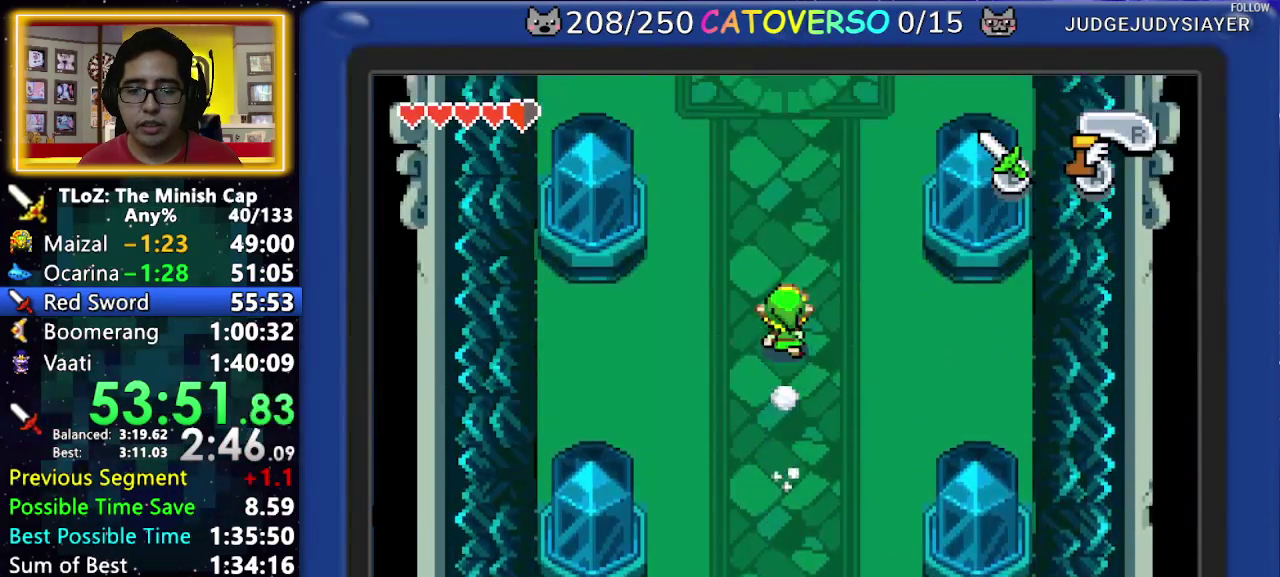
{"buttons": ["A", "DPAD_UP"], "events": []}
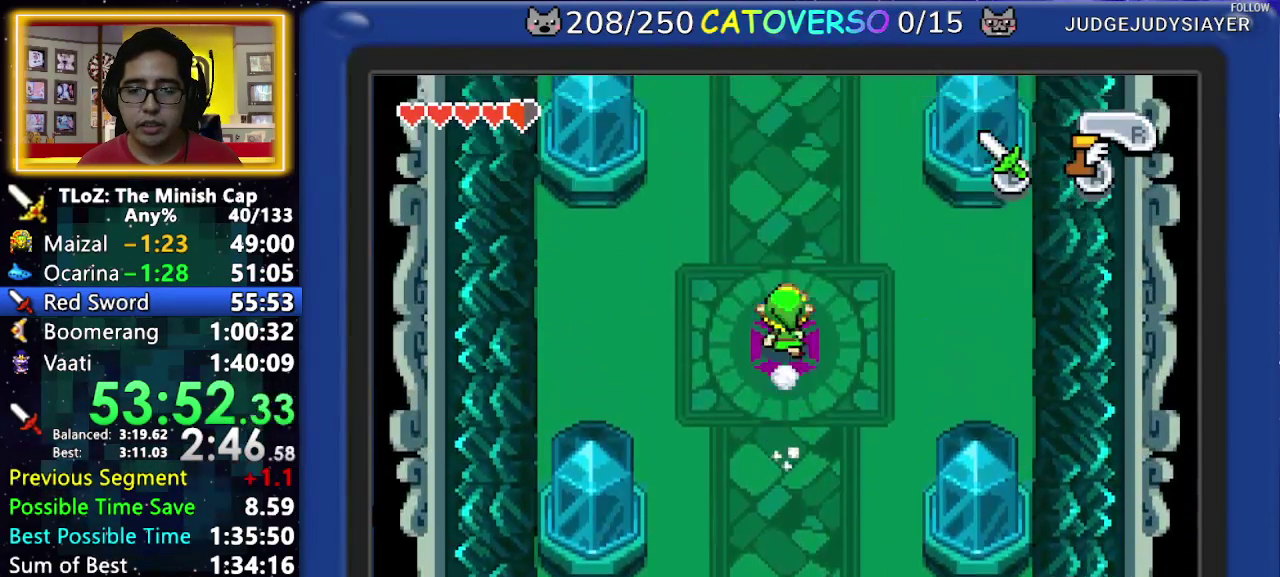
{"buttons": ["A"], "events": [[250, "DPAD_UP", "up"]]}
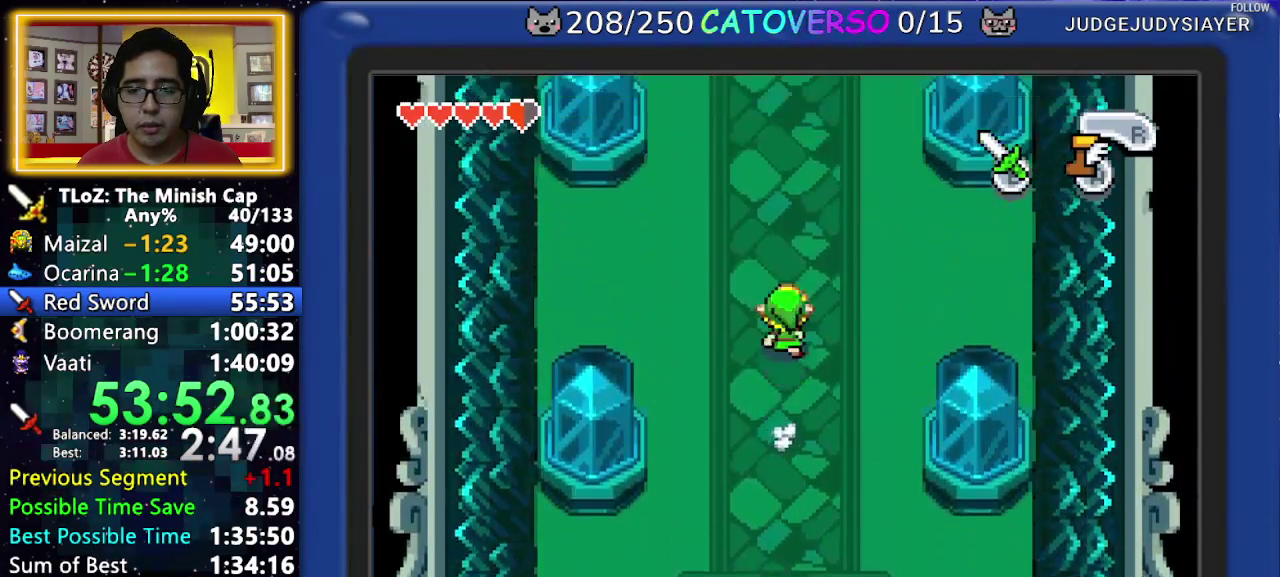
{"buttons": ["A"], "events": []}
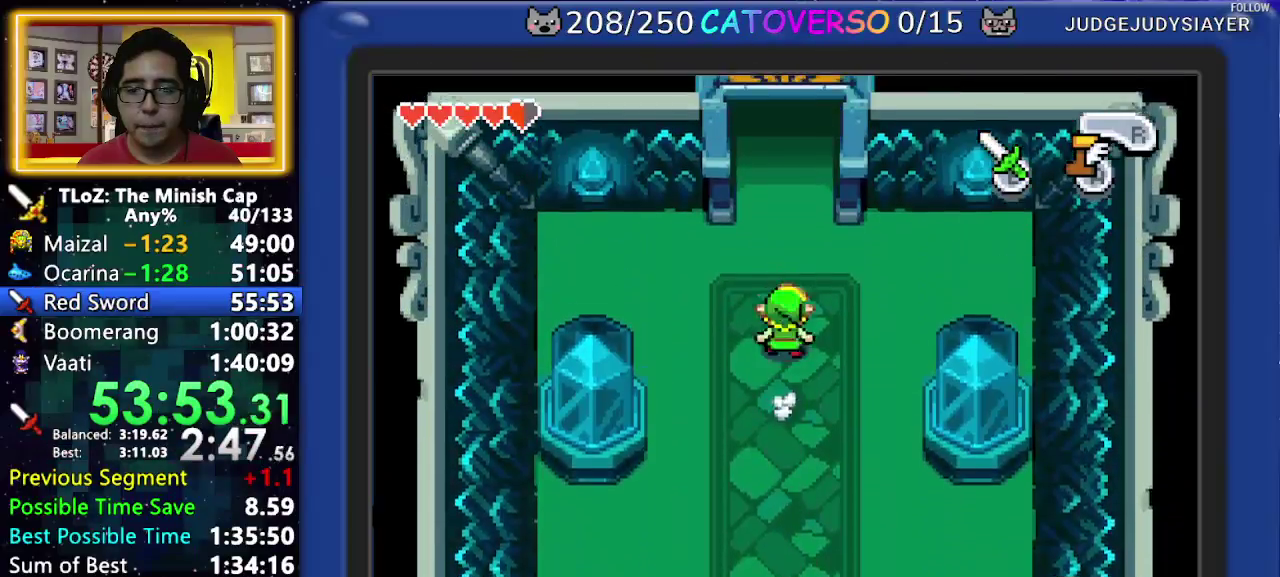
{"buttons": ["A"], "events": []}
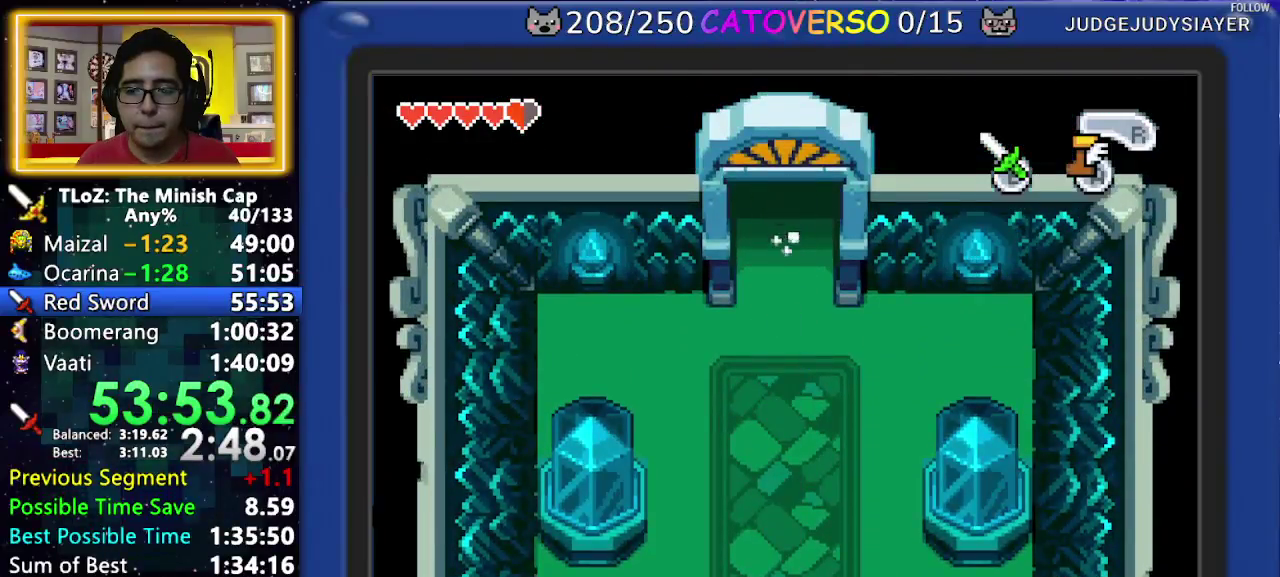
{"buttons": ["A"], "events": []}
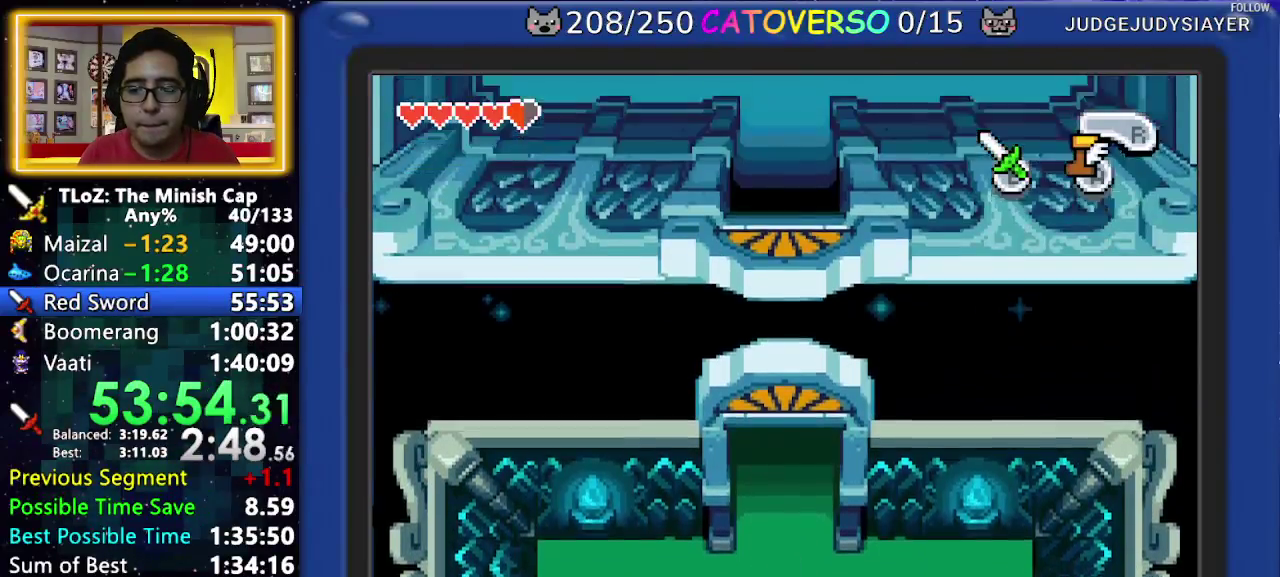
{"buttons": ["A"], "events": []}
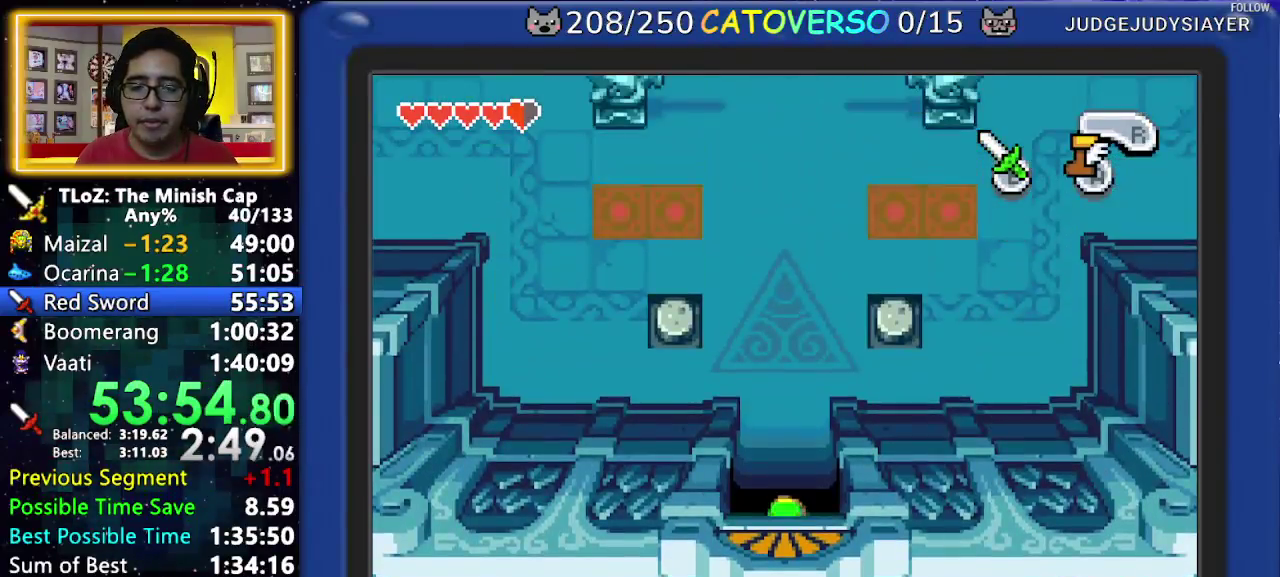
{"buttons": ["A"], "events": []}
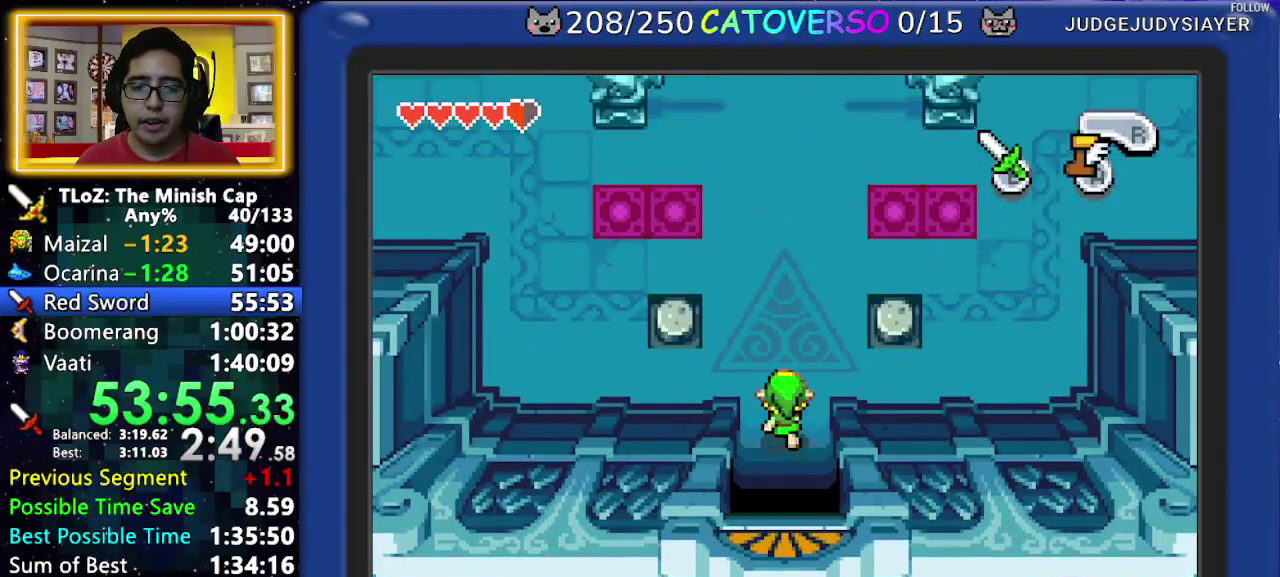
{"buttons": ["A"], "events": []}
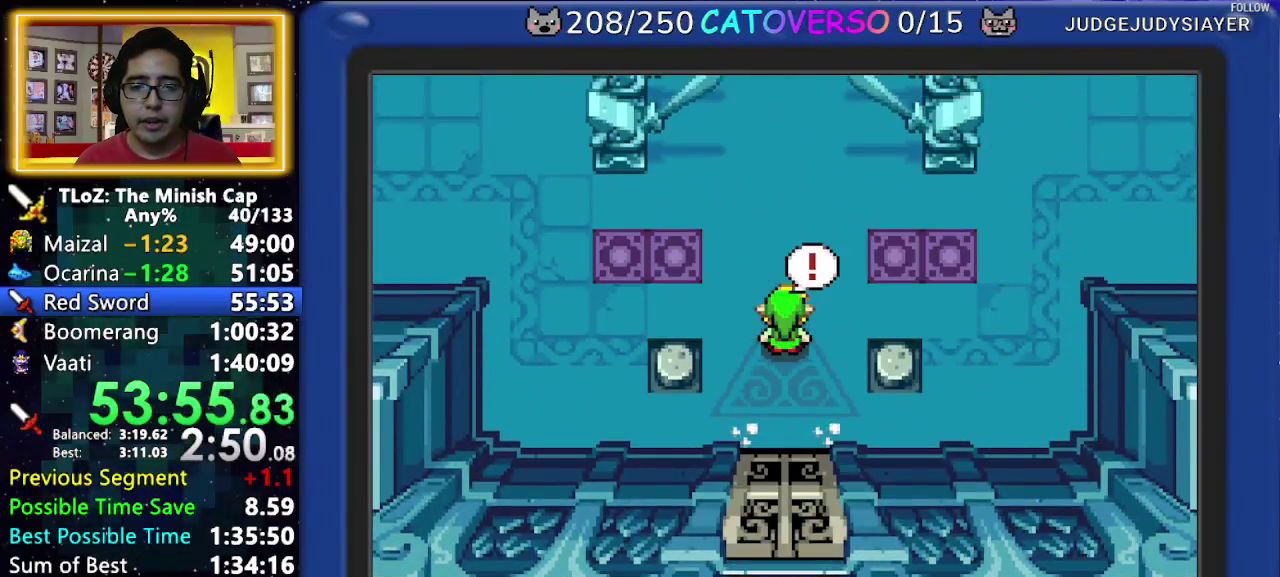
{"buttons": ["B", "DPAD_LEFT"], "events": [[250, "A", "up"], [267, "B", "down"], [433, "DPAD_DOWN", "down"], [433, "DPAD_LEFT", "down"], [483, "DPAD_DOWN", "up"]]}
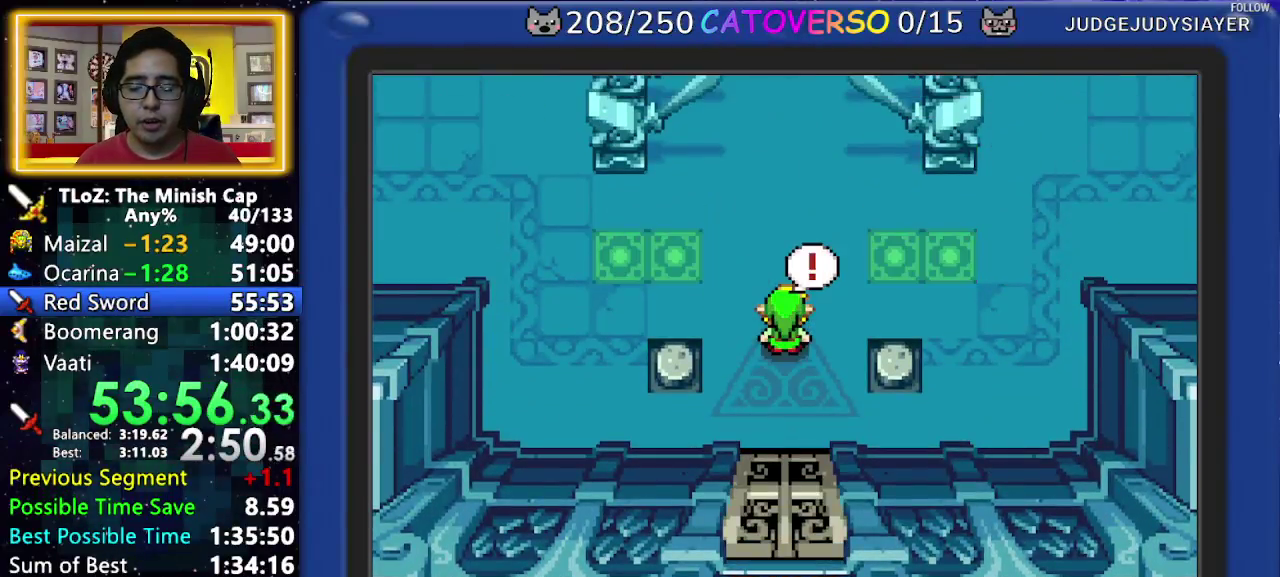
{"buttons": ["B", "DPAD_DOWN", "DPAD_LEFT"], "events": [[17, "DPAD_LEFT", "up"], [17, "DPAD_RIGHT", "down"], [50, "DPAD_RIGHT", "up"], [83, "DPAD_RIGHT", "down"], [100, "DPAD_DOWN", "down"], [117, "DPAD_LEFT", "down"], [117, "DPAD_RIGHT", "up"], [150, "DPAD_LEFT", "up"], [150, "DPAD_RIGHT", "down"], [183, "DPAD_DOWN", "up"], [233, "DPAD_RIGHT", "up"], [267, "DPAD_RIGHT", "down"], [283, "DPAD_LEFT", "down"], [283, "DPAD_RIGHT", "up"], [300, "DPAD_DOWN", "down"], [333, "DPAD_LEFT", "up"], [333, "DPAD_RIGHT", "down"], [367, "DPAD_DOWN", "up"], [433, "DPAD_RIGHT", "up"], [450, "DPAD_RIGHT", "down"], [467, "DPAD_DOWN", "down"], [483, "DPAD_LEFT", "down"], [483, "DPAD_RIGHT", "up"]]}
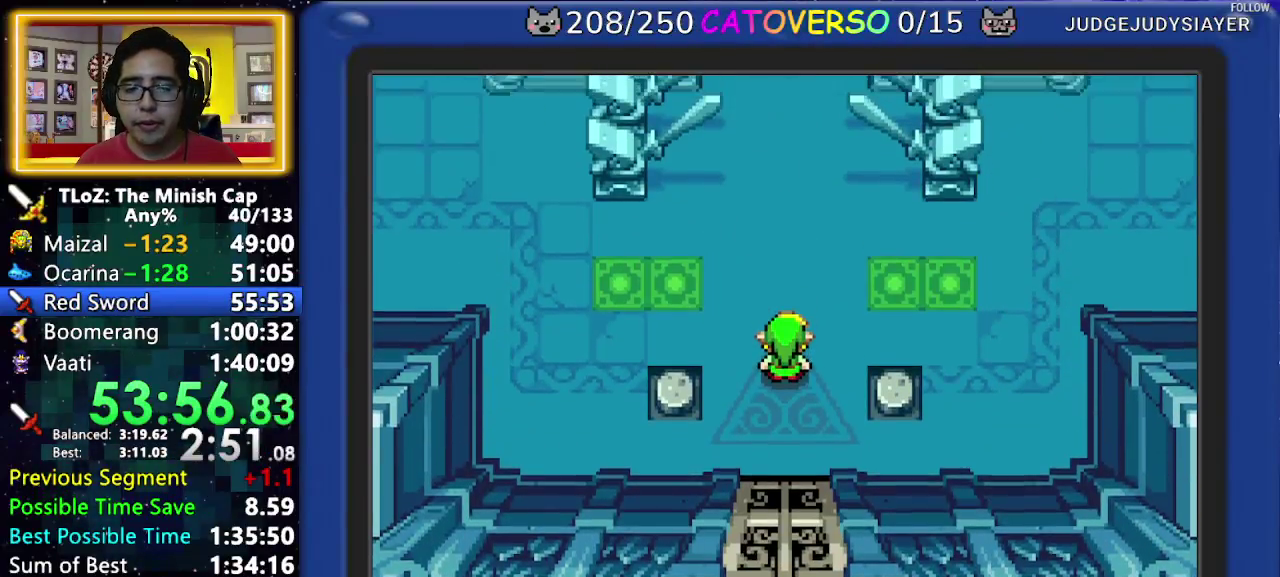
{"buttons": ["B", "DPAD_DOWN", "DPAD_RIGHT"], "events": [[17, "DPAD_LEFT", "up"], [17, "DPAD_RIGHT", "down"], [67, "DPAD_DOWN", "up"], [117, "DPAD_RIGHT", "up"], [133, "DPAD_DOWN", "down"], [150, "DPAD_RIGHT", "down"], [183, "DPAD_DOWN", "up"], [233, "DPAD_RIGHT", "up"], [250, "DPAD_RIGHT", "down"], [267, "DPAD_DOWN", "down"], [300, "DPAD_DOWN", "up"], [350, "DPAD_RIGHT", "up"], [367, "DPAD_RIGHT", "down"], [383, "DPAD_DOWN", "down"], [417, "DPAD_DOWN", "up"], [450, "DPAD_RIGHT", "up"], [483, "DPAD_RIGHT", "down"], [500, "DPAD_DOWN", "down"]]}
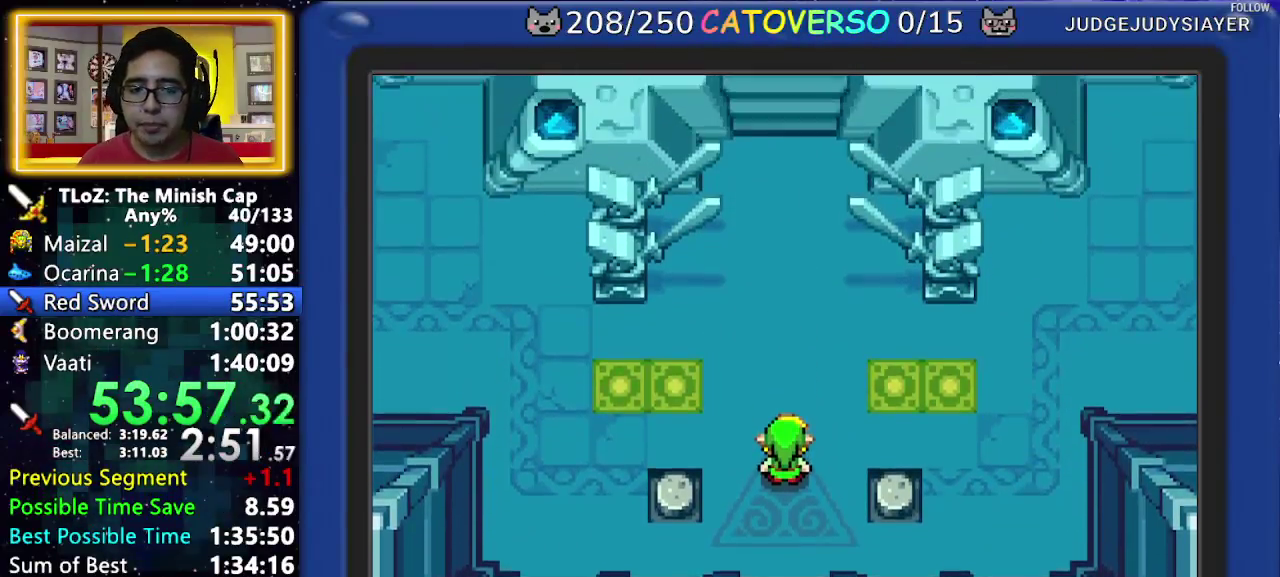
{"buttons": ["B", "DPAD_DOWN", "DPAD_LEFT"], "events": [[50, "DPAD_DOWN", "up"], [117, "DPAD_DOWN", "down"], [150, "DPAD_LEFT", "down"], [150, "DPAD_RIGHT", "up"], [217, "DPAD_DOWN", "up"], [267, "DPAD_LEFT", "up"], [300, "DPAD_DOWN", "down"], [317, "DPAD_LEFT", "down"], [367, "DPAD_LEFT", "up"], [367, "DPAD_RIGHT", "down"], [400, "DPAD_DOWN", "up"], [450, "DPAD_DOWN", "down"], [500, "DPAD_LEFT", "down"], [500, "DPAD_RIGHT", "up"]]}
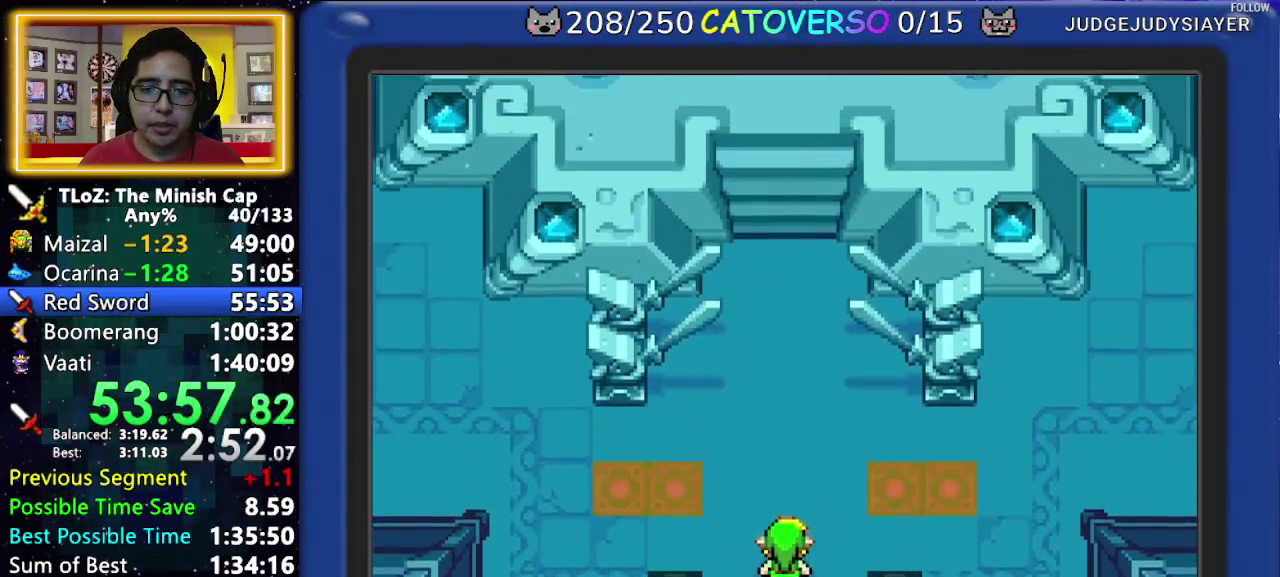
{"buttons": ["B", "DPAD_RIGHT"], "events": [[50, "DPAD_LEFT", "up"], [50, "DPAD_RIGHT", "down"], [83, "DPAD_DOWN", "up"], [167, "DPAD_DOWN", "down"], [183, "DPAD_LEFT", "down"], [183, "DPAD_RIGHT", "up"], [267, "DPAD_LEFT", "up"], [300, "DPAD_DOWN", "up"], [317, "DPAD_RIGHT", "down"], [400, "DPAD_DOWN", "down"], [500, "DPAD_DOWN", "up"]]}
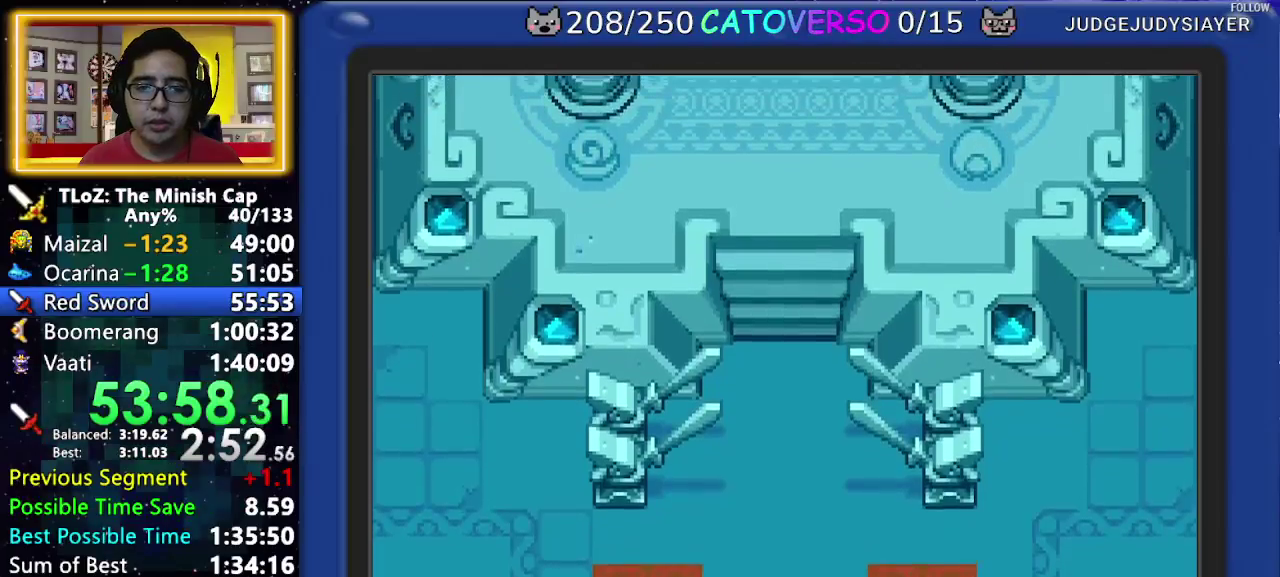
{"buttons": ["B", "DPAD_DOWN", "DPAD_RIGHT"], "events": [[83, "DPAD_DOWN", "down"], [183, "DPAD_DOWN", "up"], [250, "DPAD_DOWN", "down"], [350, "DPAD_DOWN", "up"], [383, "DPAD_RIGHT", "up"], [417, "DPAD_DOWN", "down"], [450, "DPAD_LEFT", "down"], [500, "DPAD_LEFT", "up"], [500, "DPAD_RIGHT", "down"]]}